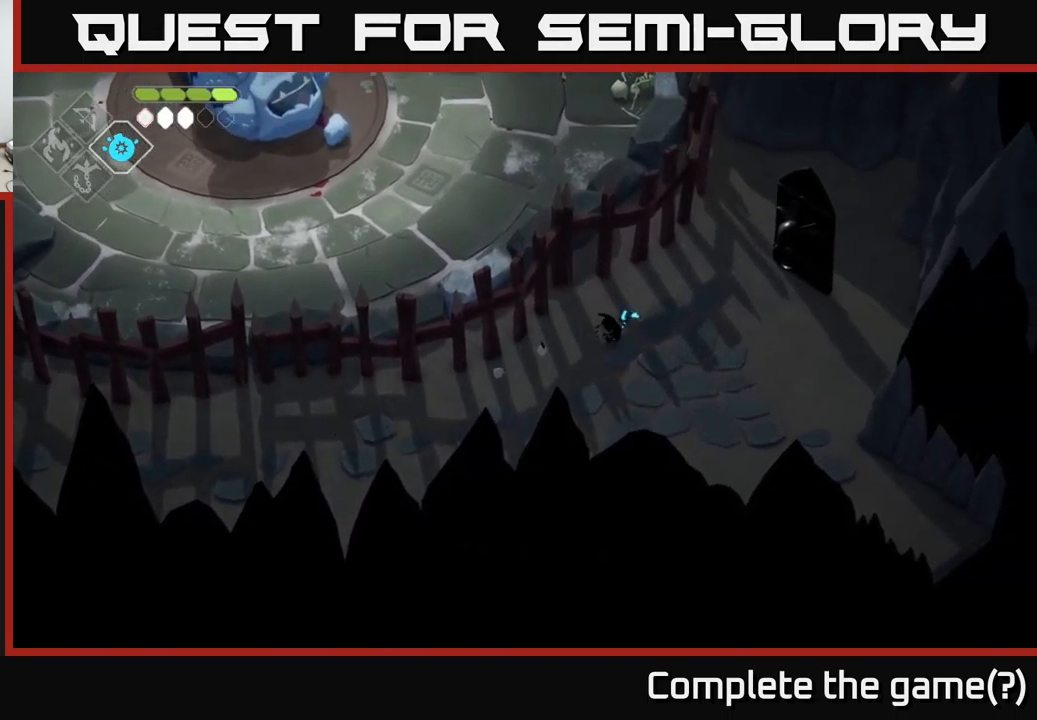
Gameplay with a controller (Xbox layout); each line is a JSON object with the inputs held at the frame after it. "events" lists button and stick changes between this image and that frame as [ms after this image, input, new state], when the widget could be followed in between.
{"buttons": [], "left_stick": "center", "right_stick": "up-left", "events": [[17, "A", "up"], [184, "left_stick", "center"], [300, "right_stick", "up-left"]]}
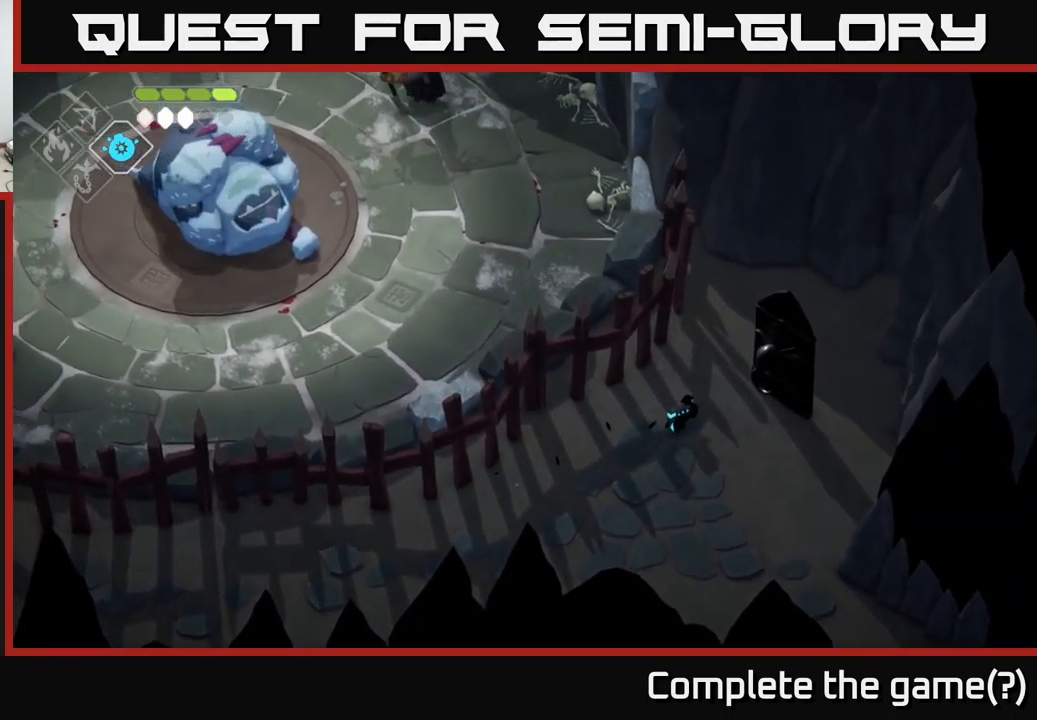
{"buttons": [], "left_stick": "center", "right_stick": "up-left", "events": []}
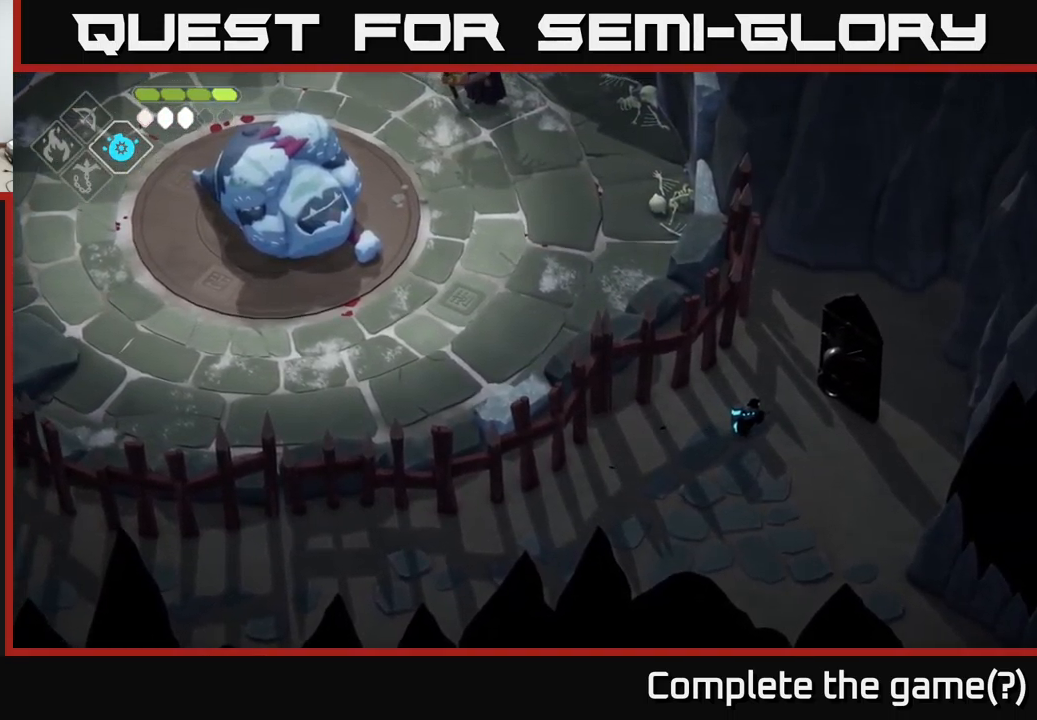
{"buttons": [], "left_stick": "up-right", "right_stick": "center", "events": [[400, "right_stick", "center"], [417, "left_stick", "up-right"]]}
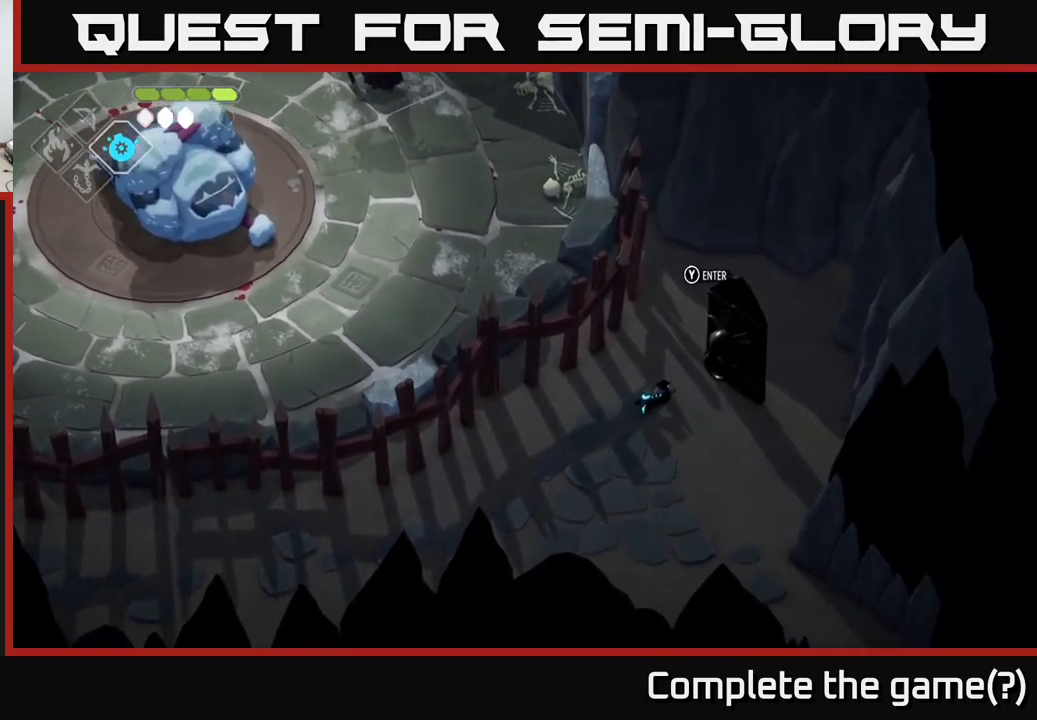
{"buttons": [], "left_stick": "center", "right_stick": "center", "events": [[284, "left_stick", "center"], [317, "Y", "down"], [350, "Y", "up"]]}
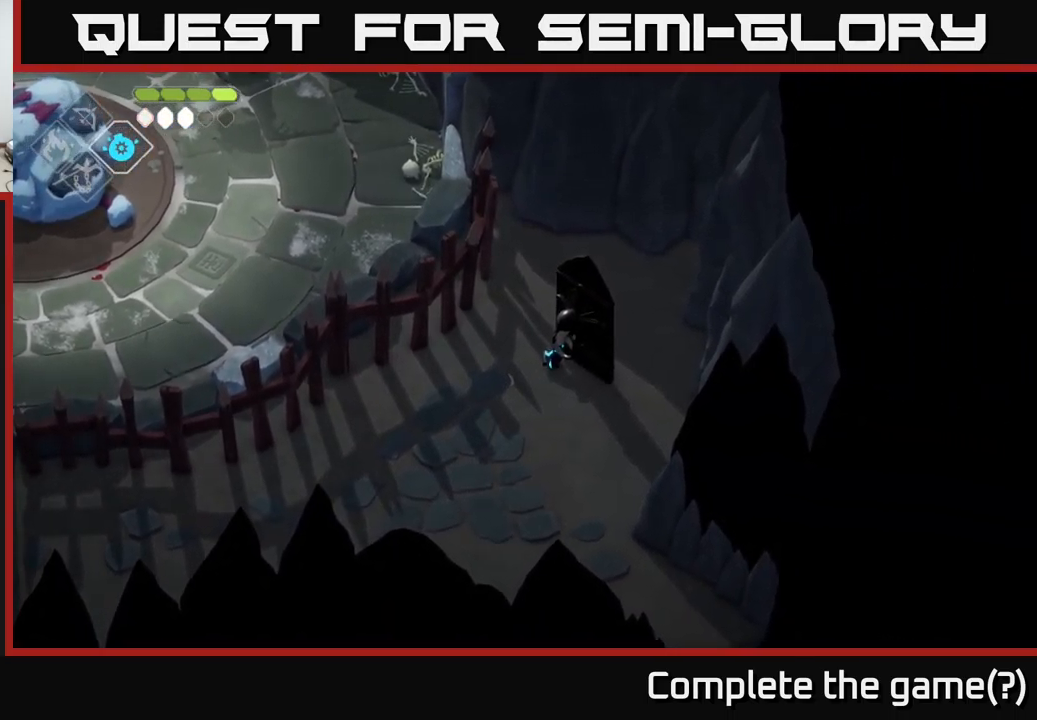
{"buttons": [], "left_stick": "center", "right_stick": "center", "events": []}
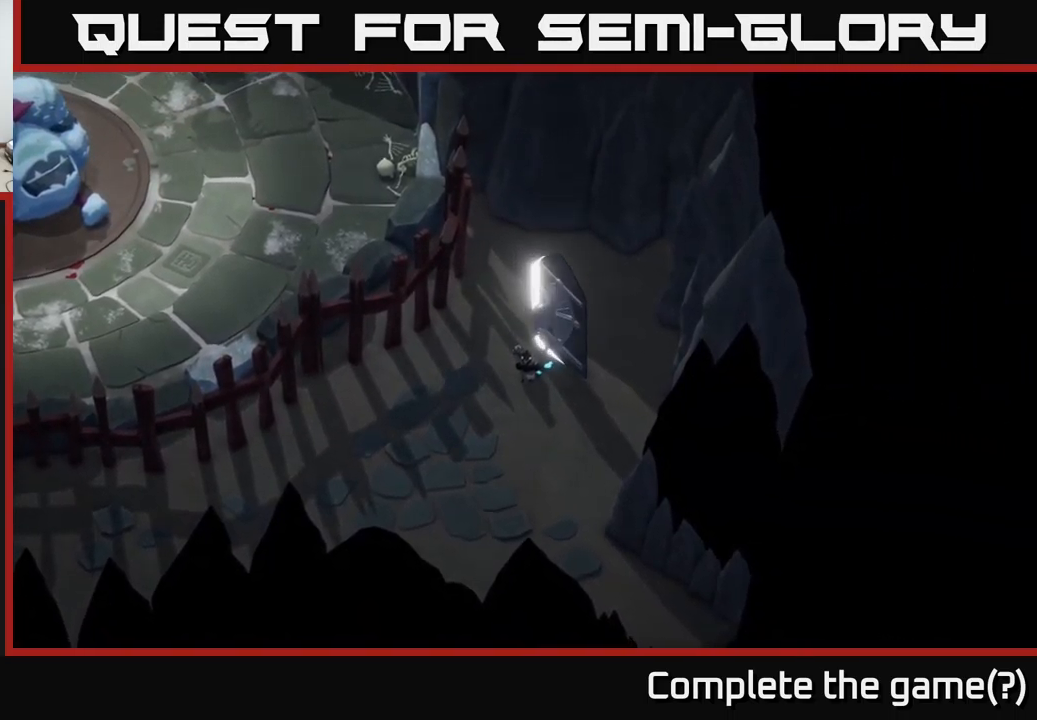
{"buttons": [], "left_stick": "center", "right_stick": "center", "events": []}
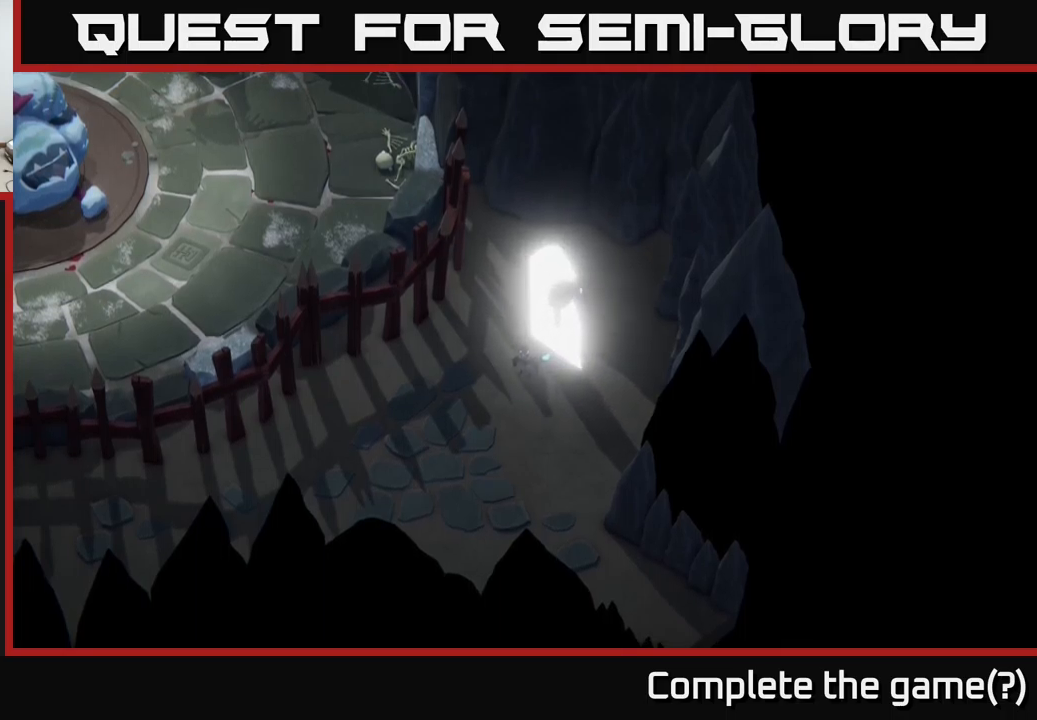
{"buttons": [], "left_stick": "center", "right_stick": "center", "events": []}
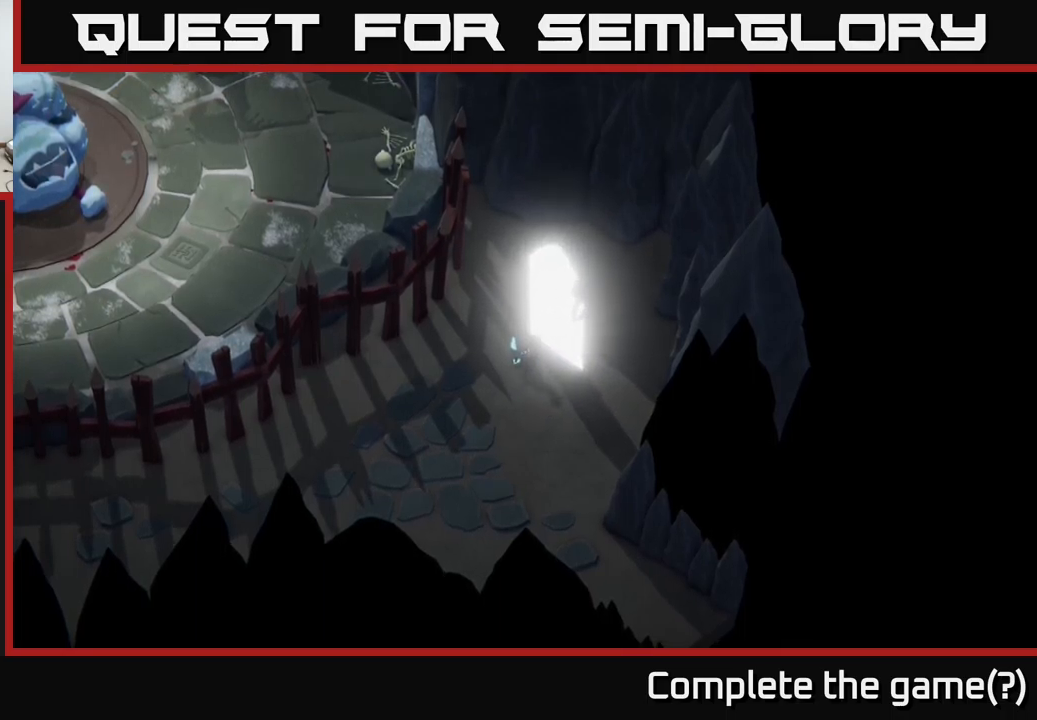
{"buttons": [], "left_stick": "center", "right_stick": "center", "events": []}
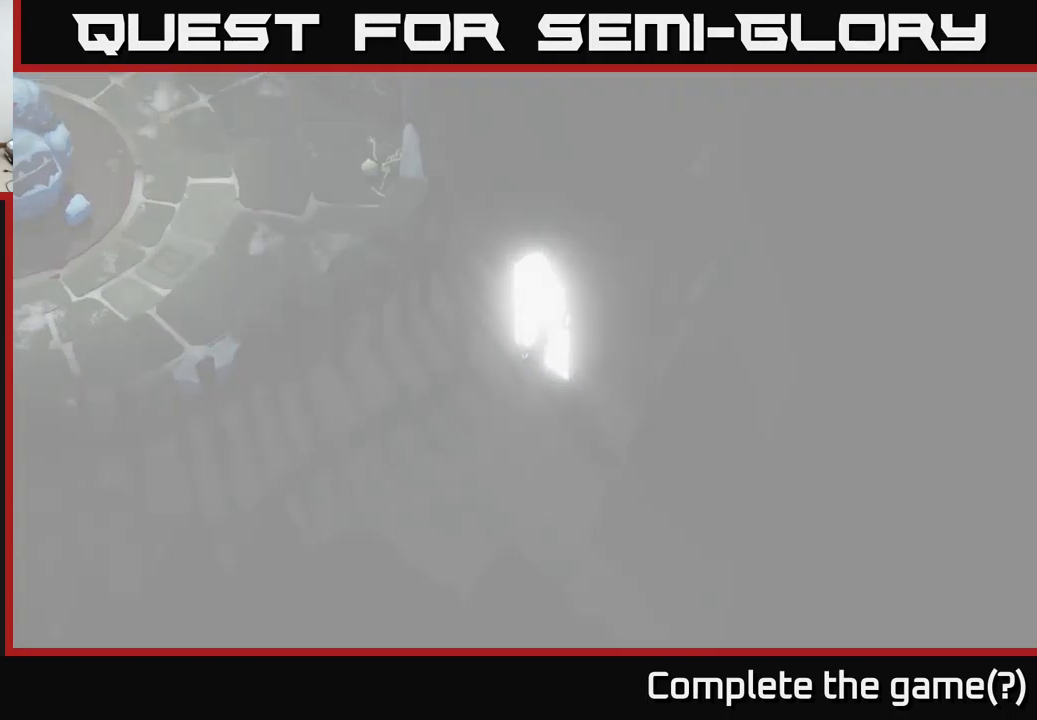
{"buttons": [], "left_stick": "center", "right_stick": "center", "events": []}
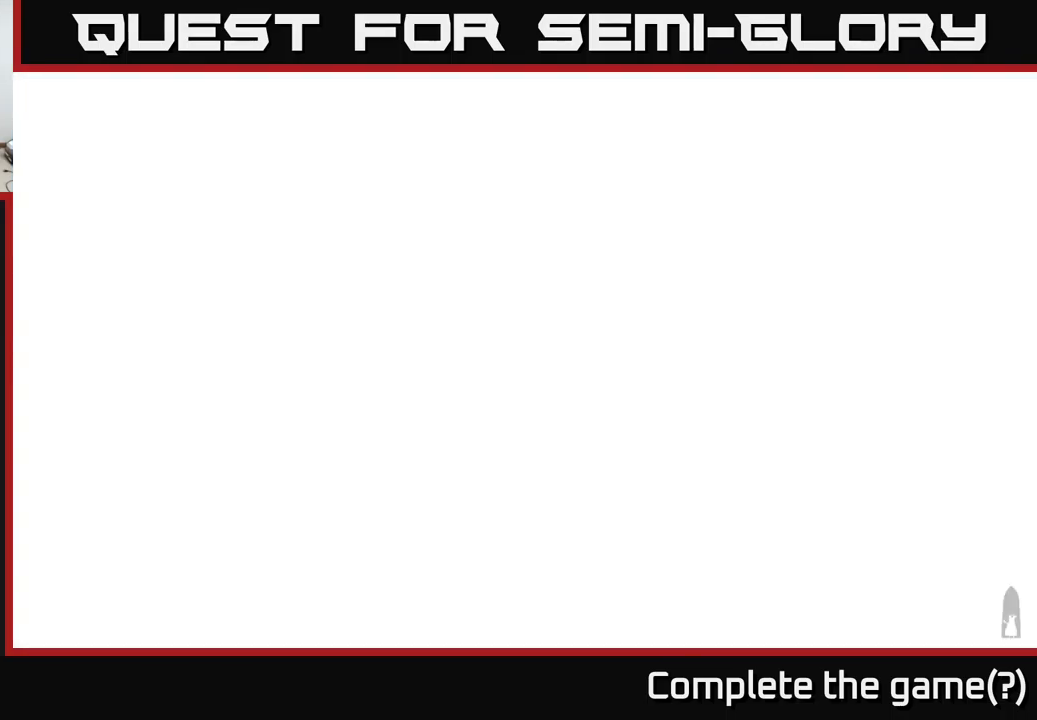
{"buttons": [], "left_stick": "center", "right_stick": "center", "events": []}
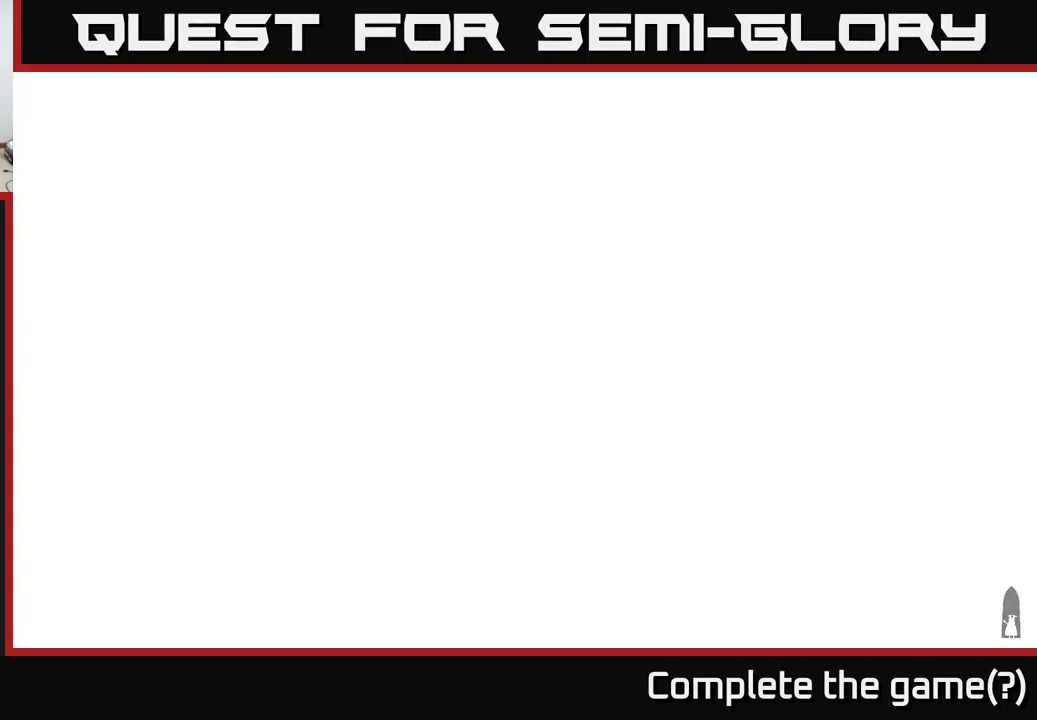
{"buttons": [], "left_stick": "center", "right_stick": "center", "events": []}
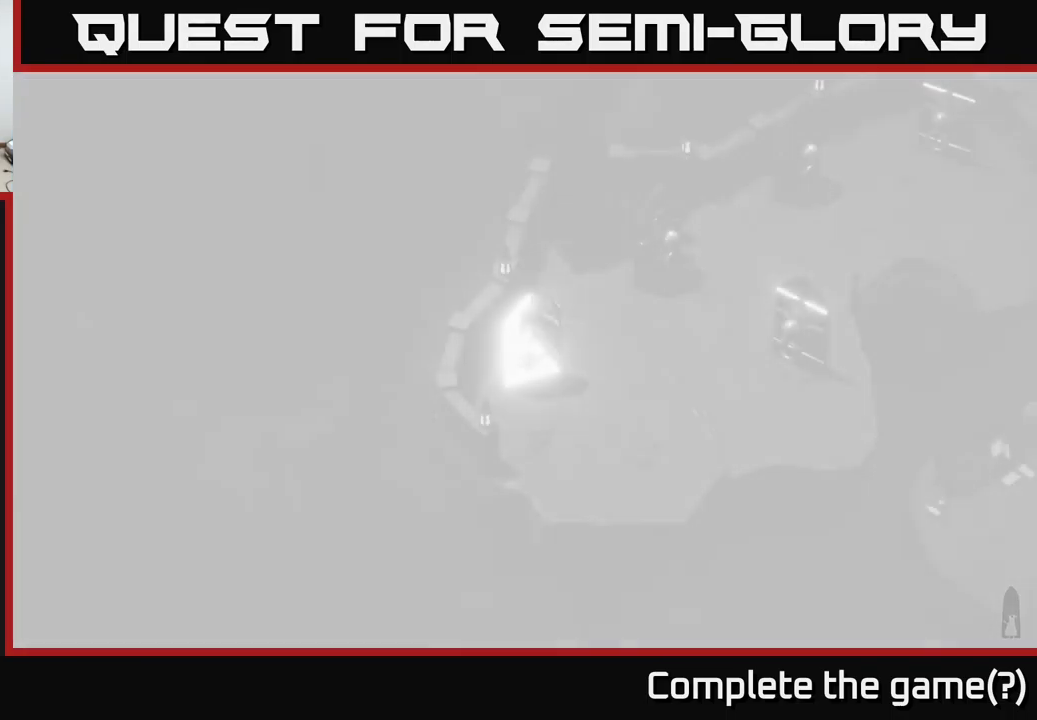
{"buttons": [], "left_stick": "center", "right_stick": "center", "events": []}
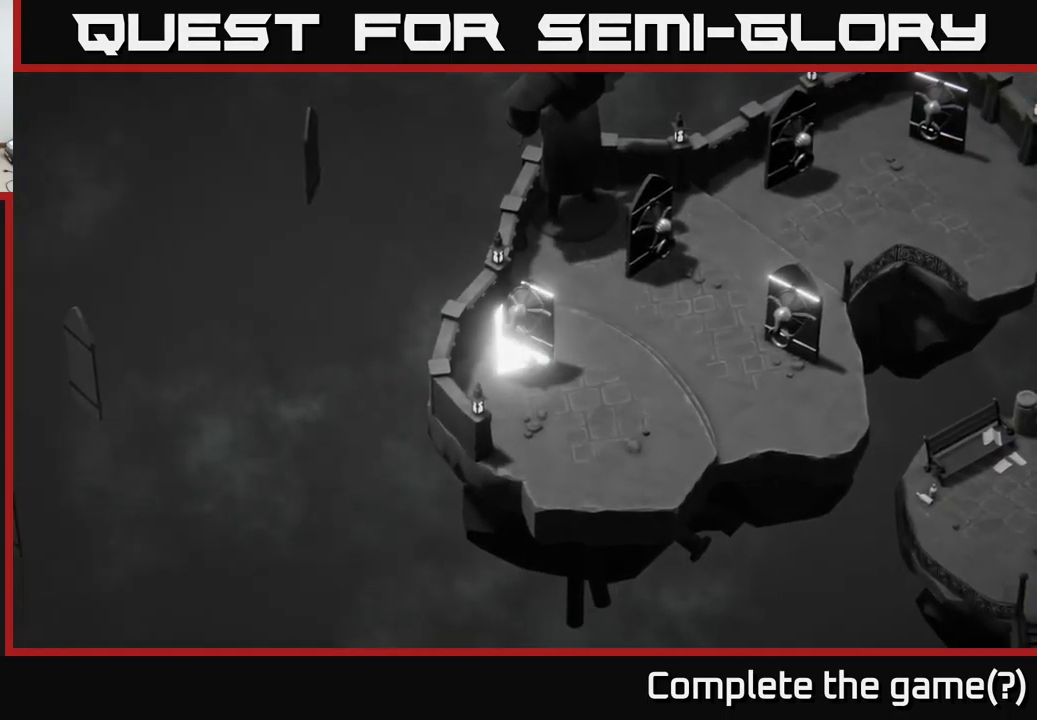
{"buttons": [], "left_stick": "right", "right_stick": "center", "events": [[450, "left_stick", "right"]]}
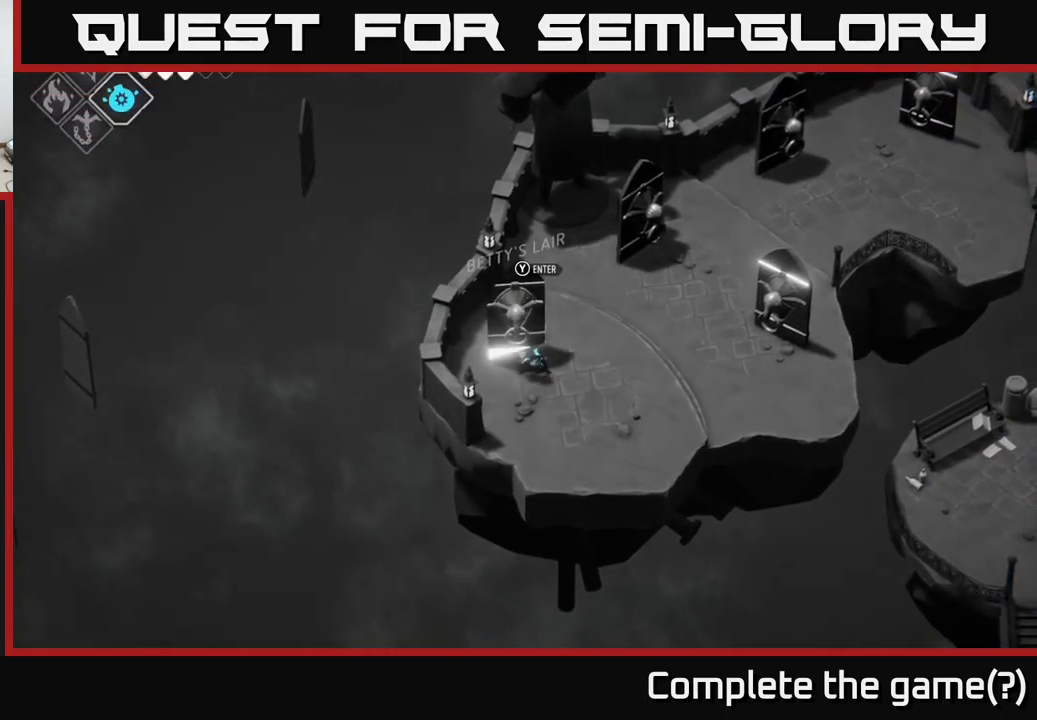
{"buttons": [], "left_stick": "up-right", "right_stick": "center", "events": [[83, "left_stick", "up-right"]]}
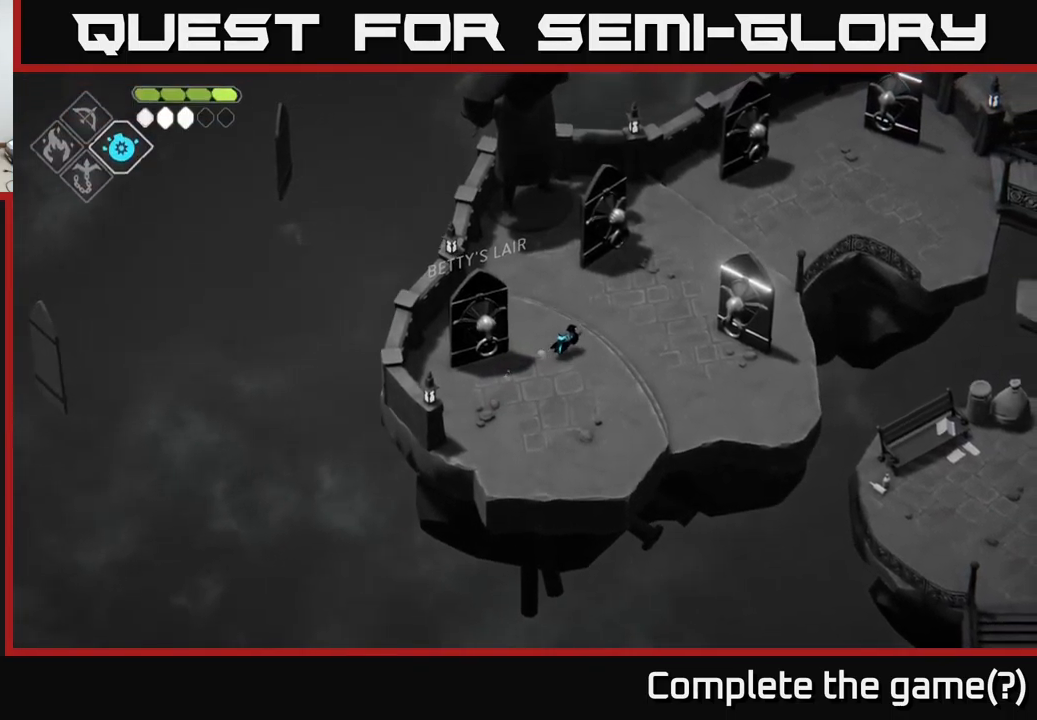
{"buttons": [], "left_stick": "up-right", "right_stick": "center", "events": []}
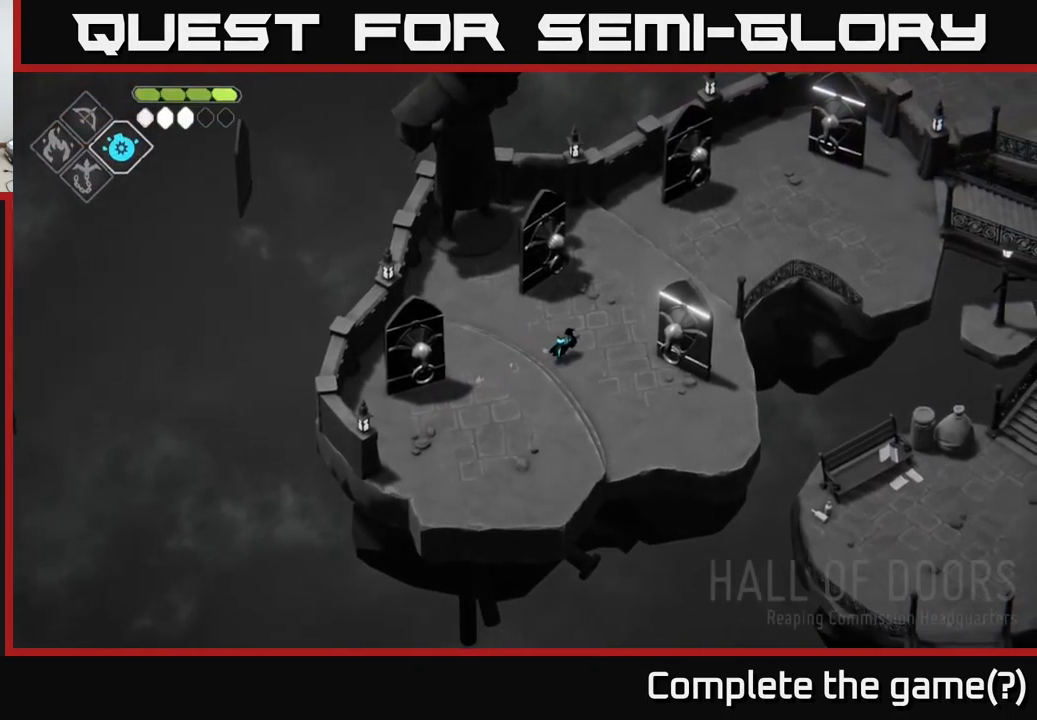
{"buttons": ["A"], "left_stick": "up-right", "right_stick": "center", "events": [[267, "A", "down"]]}
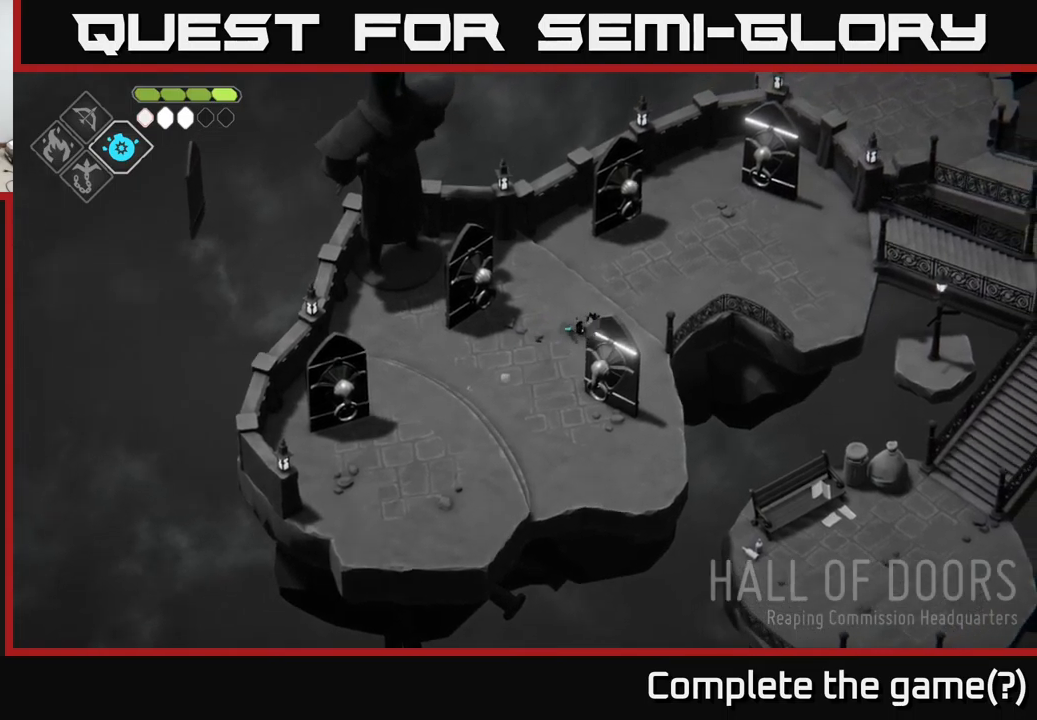
{"buttons": [], "left_stick": "up-right", "right_stick": "center", "events": [[50, "A", "up"]]}
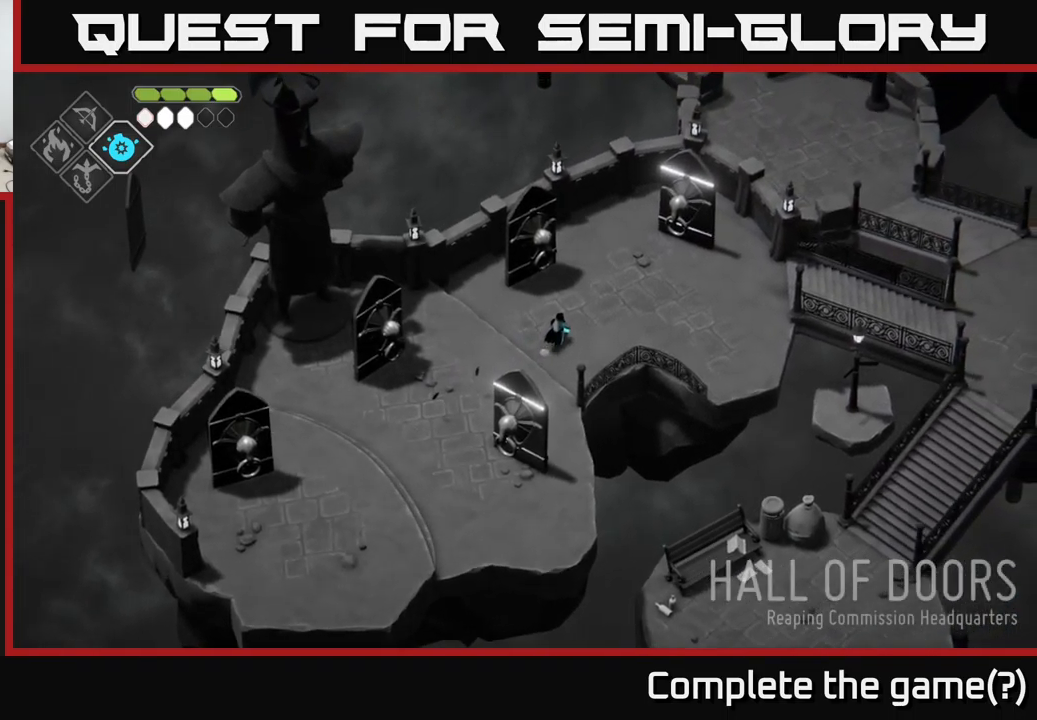
{"buttons": [], "left_stick": "up-right", "right_stick": "center", "events": [[367, "A", "down"], [433, "A", "up"]]}
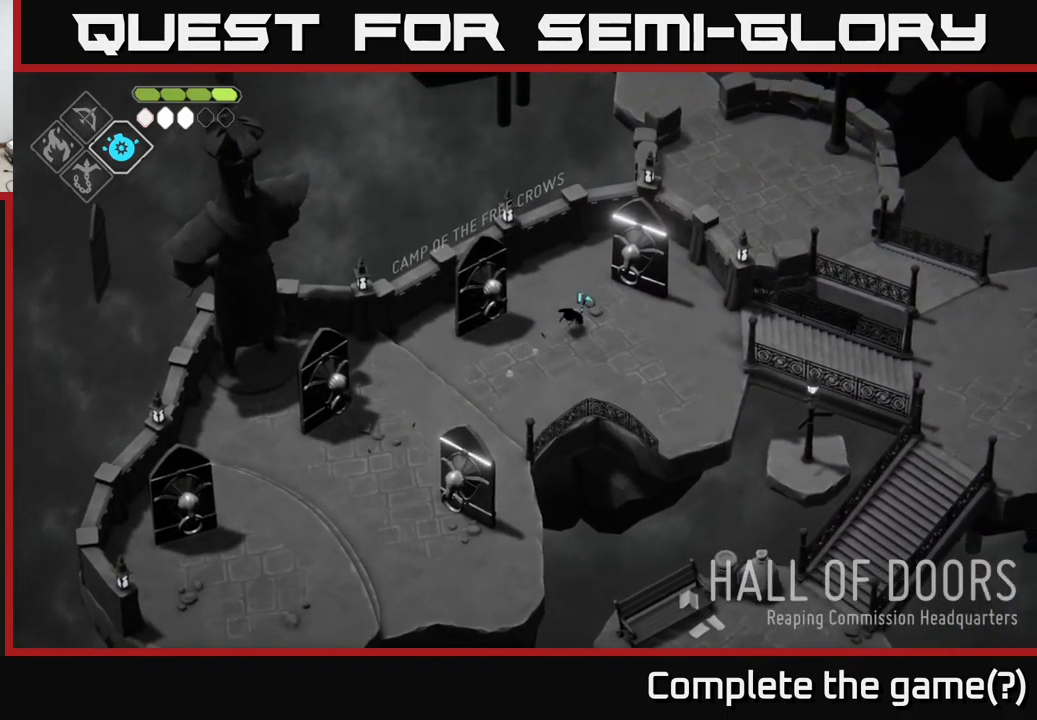
{"buttons": [], "left_stick": "center", "right_stick": "center", "events": [[150, "left_stick", "center"]]}
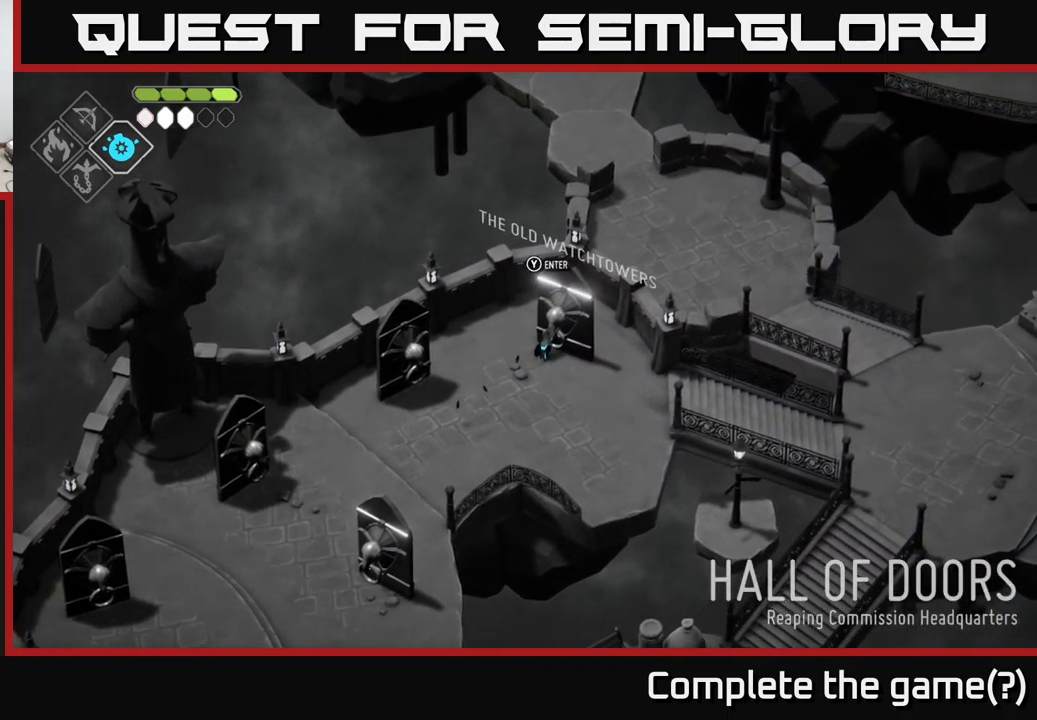
{"buttons": [], "left_stick": "down-left", "right_stick": "center", "events": [[200, "left_stick", "down-left"]]}
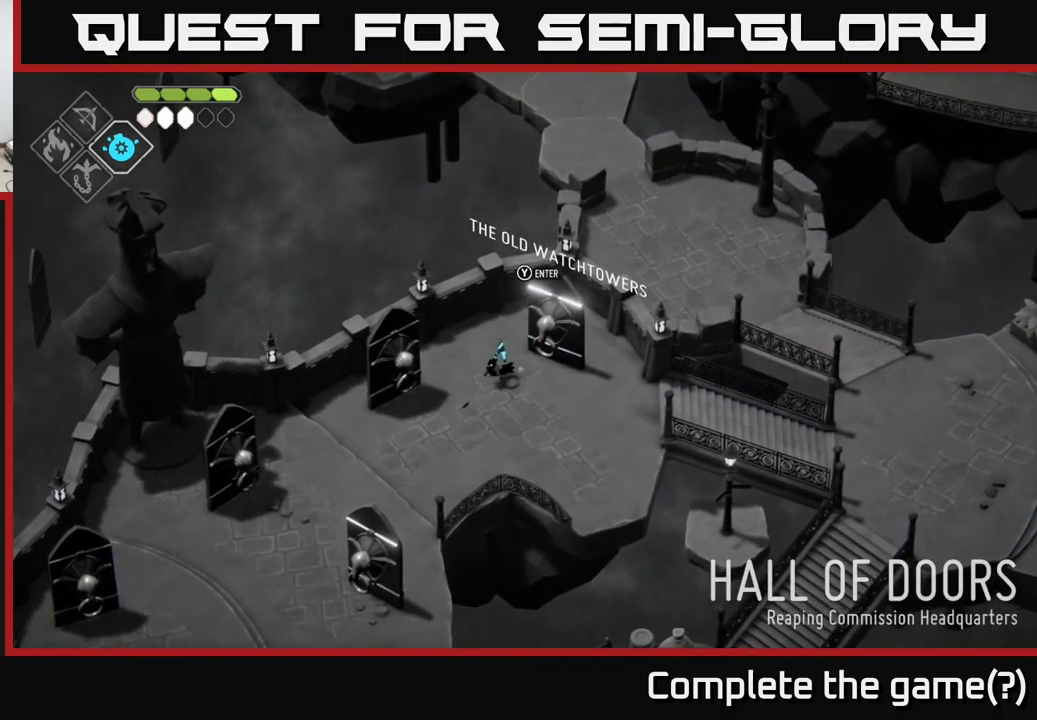
{"buttons": [], "left_stick": "right", "right_stick": "center", "events": [[183, "left_stick", "down-right"], [233, "left_stick", "right"]]}
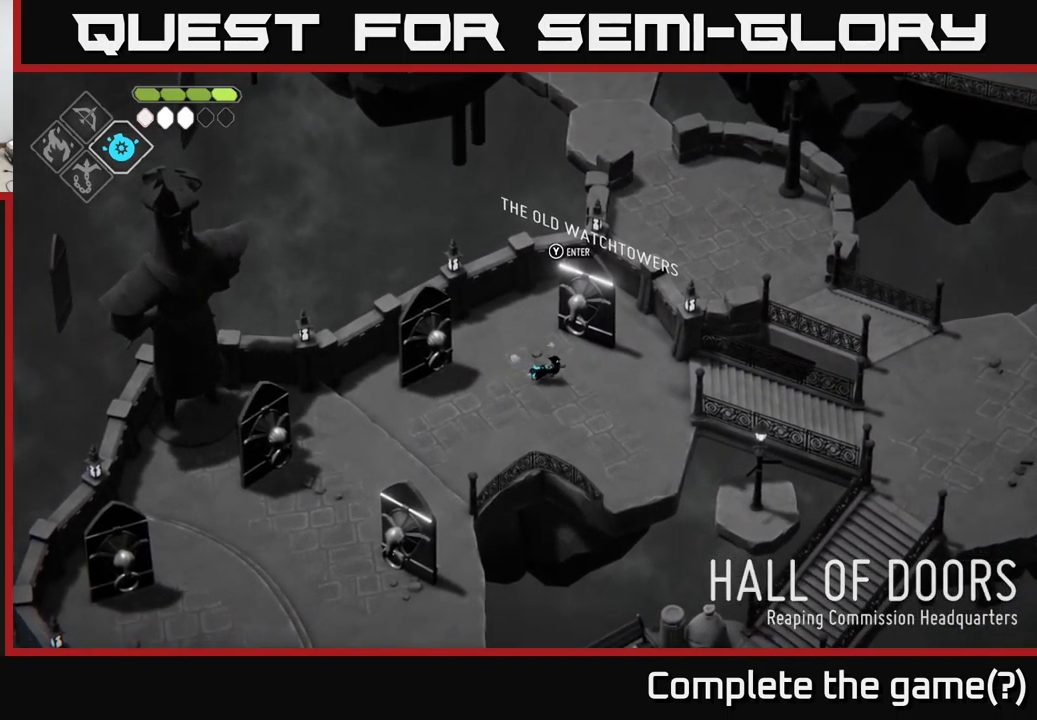
{"buttons": ["A"], "left_stick": "right", "right_stick": "center", "events": [[317, "A", "down"]]}
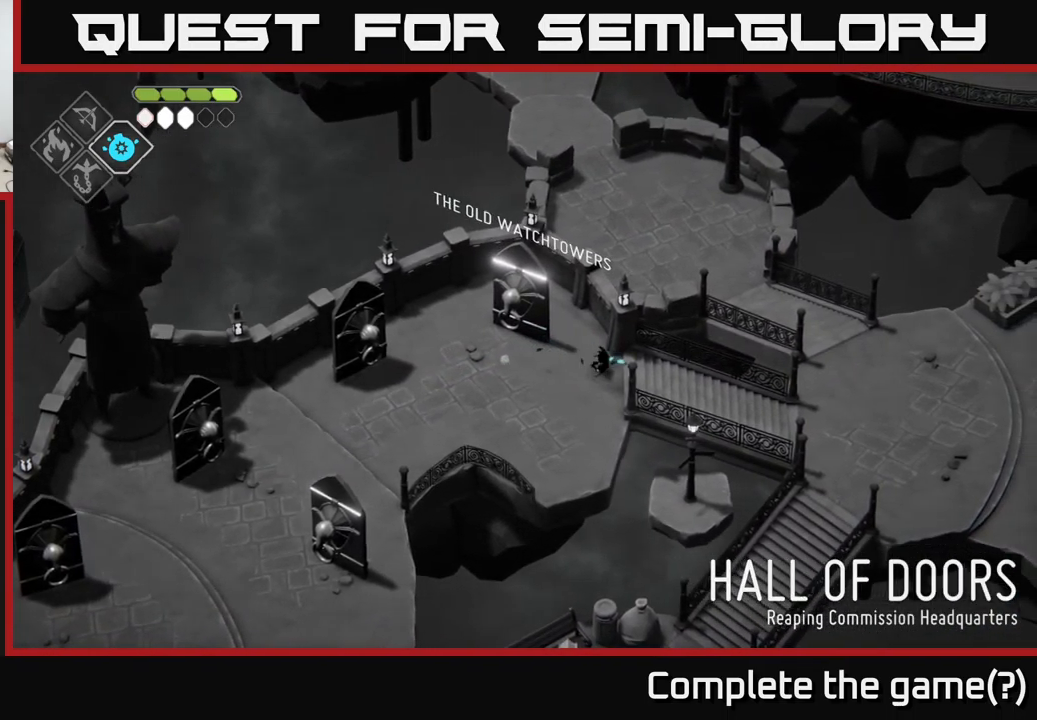
{"buttons": [], "left_stick": "right", "right_stick": "center", "events": [[33, "A", "up"]]}
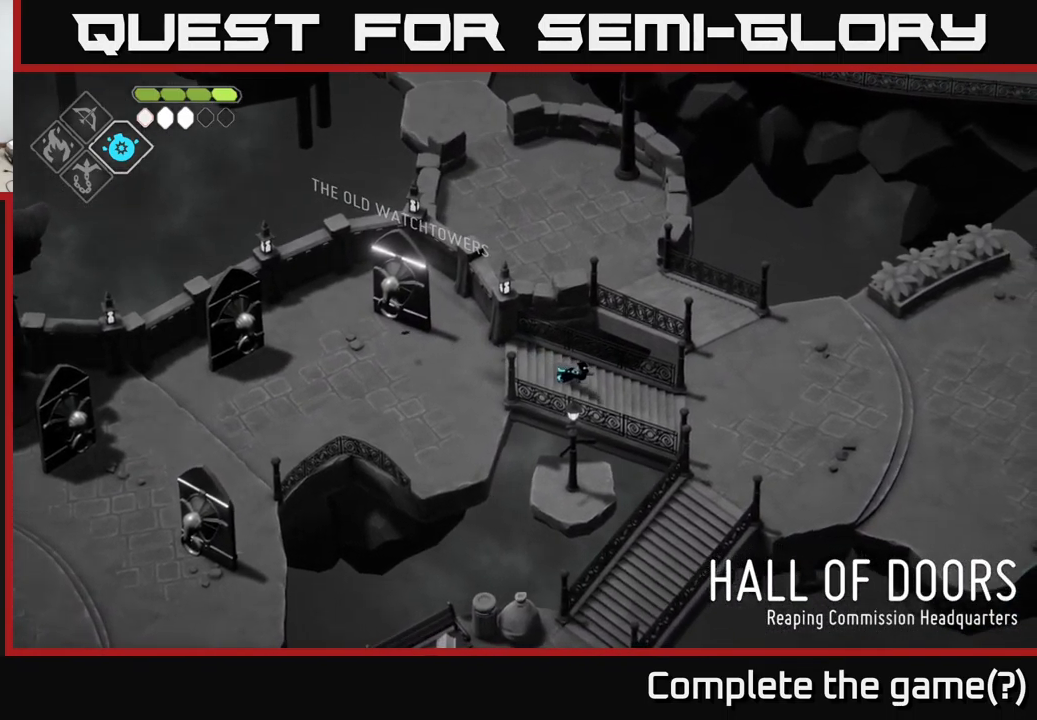
{"buttons": [], "left_stick": "center", "right_stick": "center", "events": [[150, "A", "down"], [267, "A", "up"], [433, "left_stick", "center"]]}
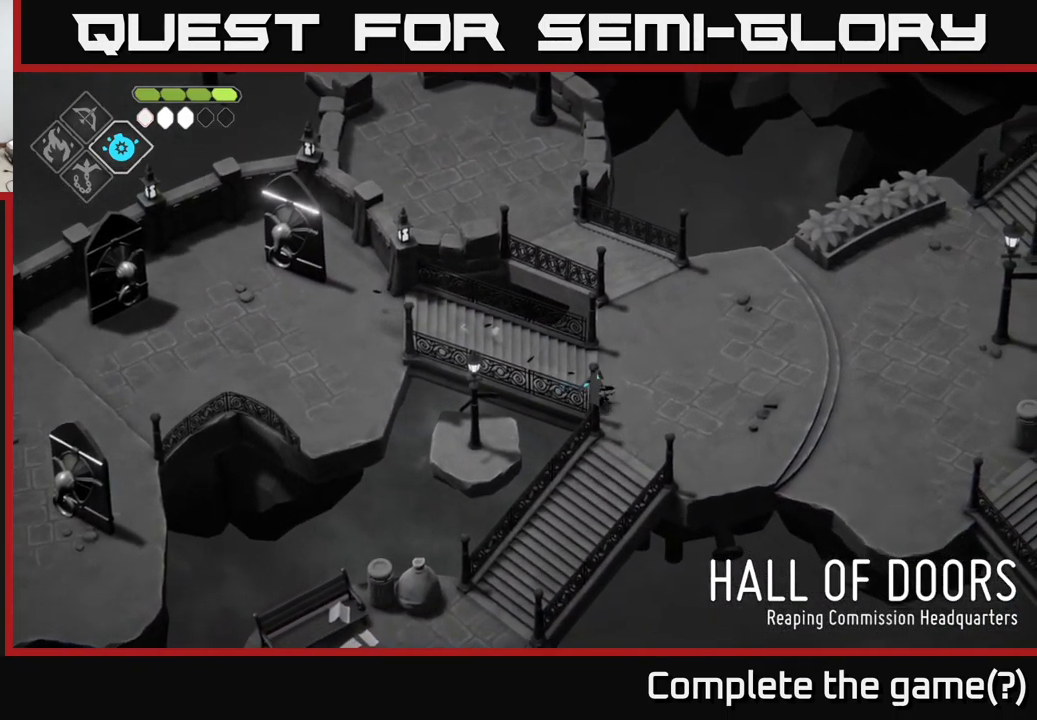
{"buttons": [], "left_stick": "center", "right_stick": "center", "events": [[83, "START", "down"], [233, "START", "up"]]}
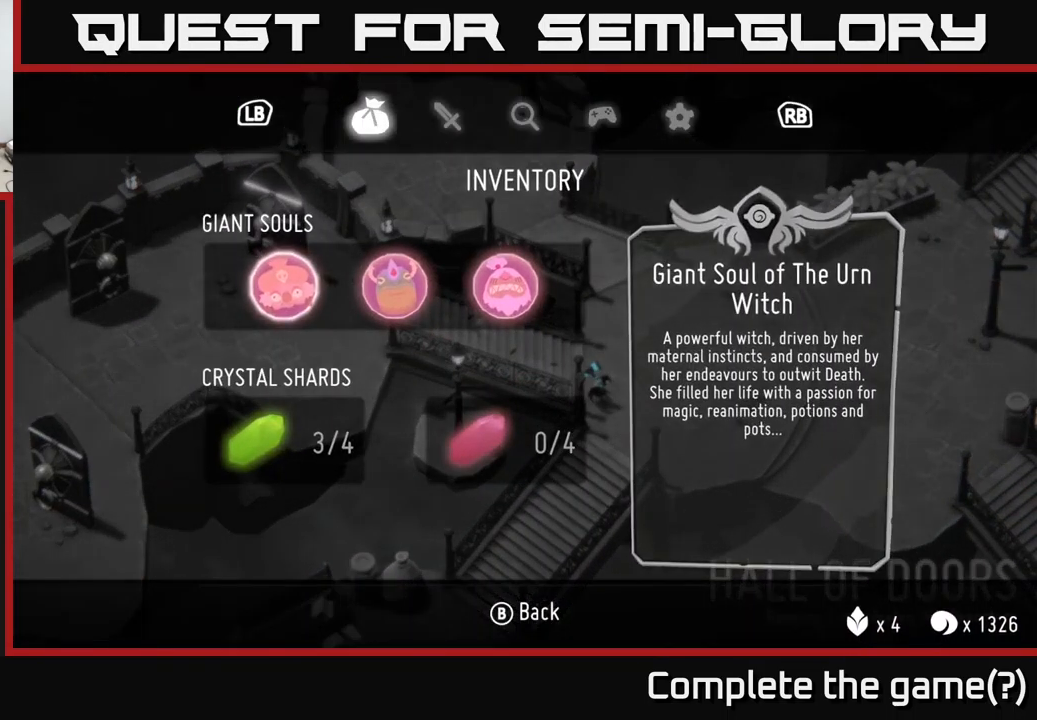
{"buttons": [], "left_stick": "center", "right_stick": "center", "events": []}
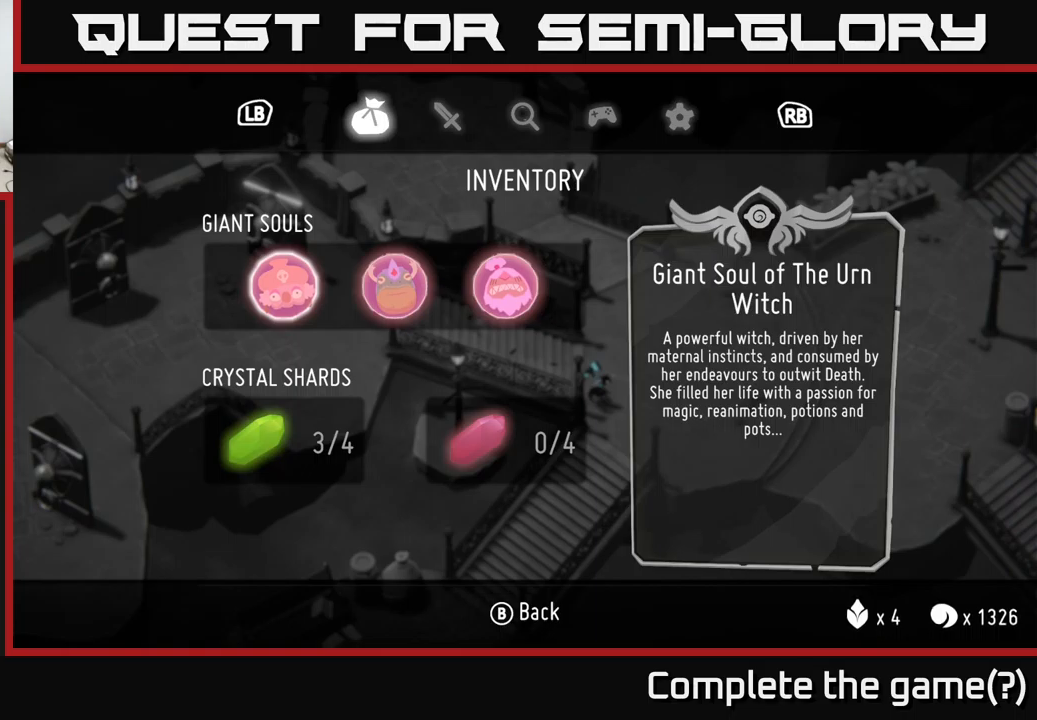
{"buttons": [], "left_stick": "center", "right_stick": "center", "events": []}
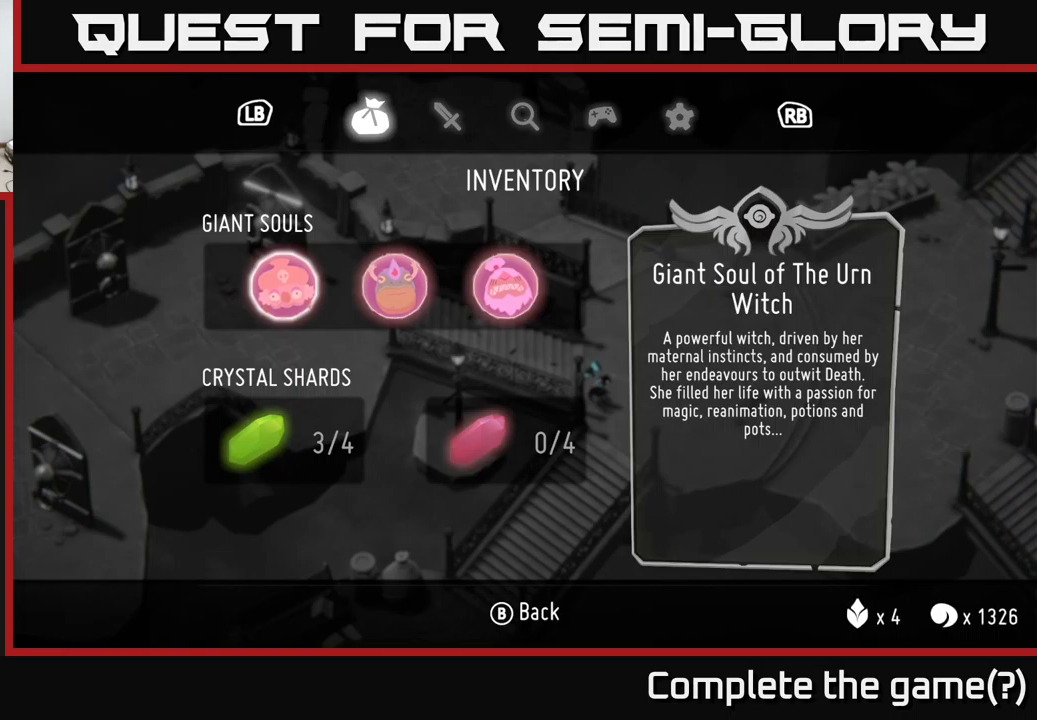
{"buttons": [], "left_stick": "right", "right_stick": "center", "events": [[267, "B", "down"], [300, "left_stick", "right"], [367, "B", "up"]]}